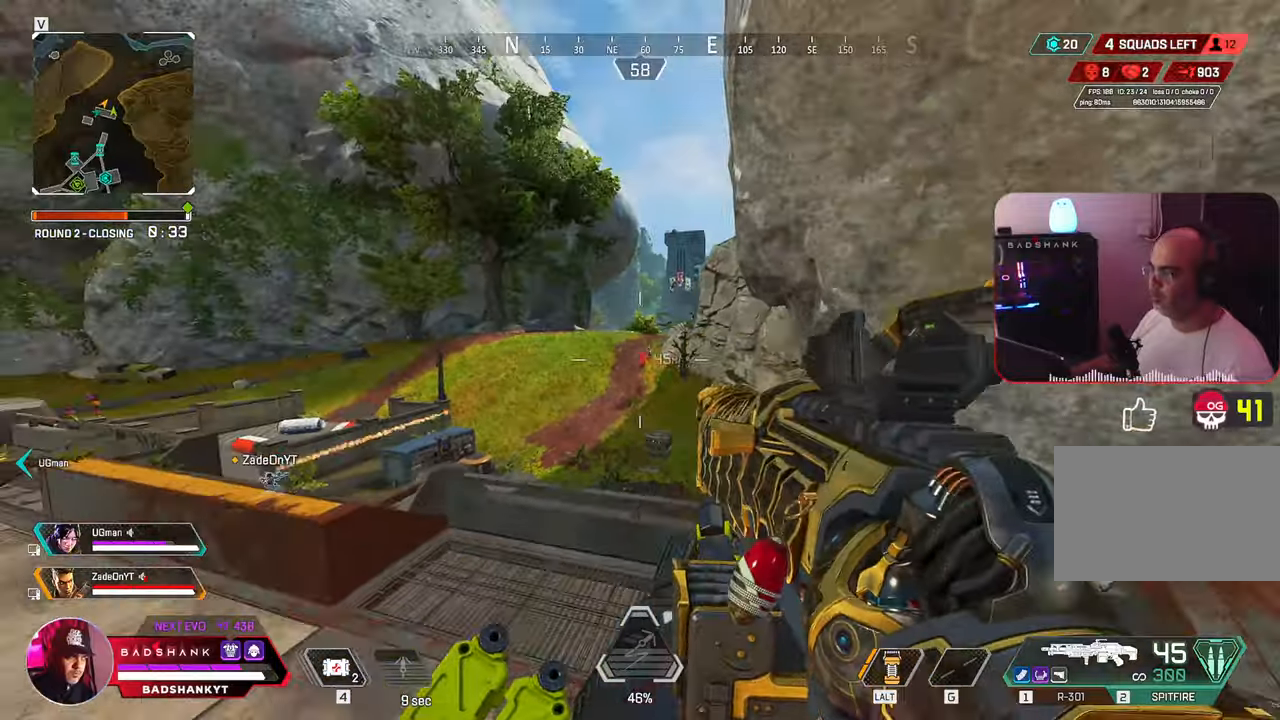
Gameplay with keyboard and mouse; each line is a JSON object with the keys and mouse buttons held at the frame after it. "events" lists presses ("down") and releases ("up") of "1", "2", "3", "4", "5", "a", "alt", "b", "c", "ctrl", "d", "e", "f", "g", "q", "r", "s", "shift", "space", "t", "tab", "tilde", "v", "w", "x", "z", "mouse_left", "mouse_wheel", "mouse_right", "mouse_mb4" and "mouse_mb5" between this image and that frame as [ms after this image, input, new state], when the widget could be followed in between. "mouse_left", "mouse_wheel", "mouse_right", "mouse_mb4", "mouse_mb5" = the "left", "wheel", "right", "mb4", "mb5" buttons of the "mouse" list. No other keys are recorded. "wheel" means that the mouse wheel is clicked or scrolled. Mouse movement is not recorded.
{"keys": ["a", "w"], "mouse": ["right"], "events": [[167, "s", "up"], [300, "mouse_right", "down"], [300, "w", "down"]]}
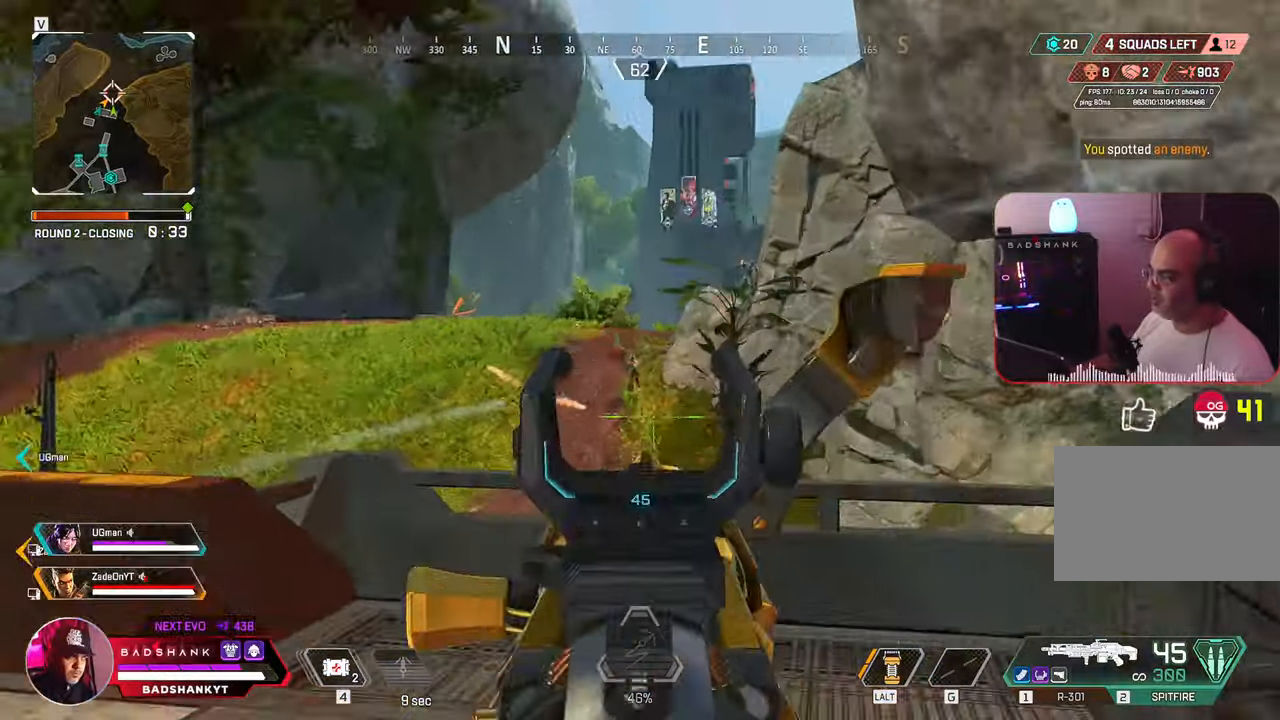
{"keys": ["d"], "mouse": ["left", "right"]}
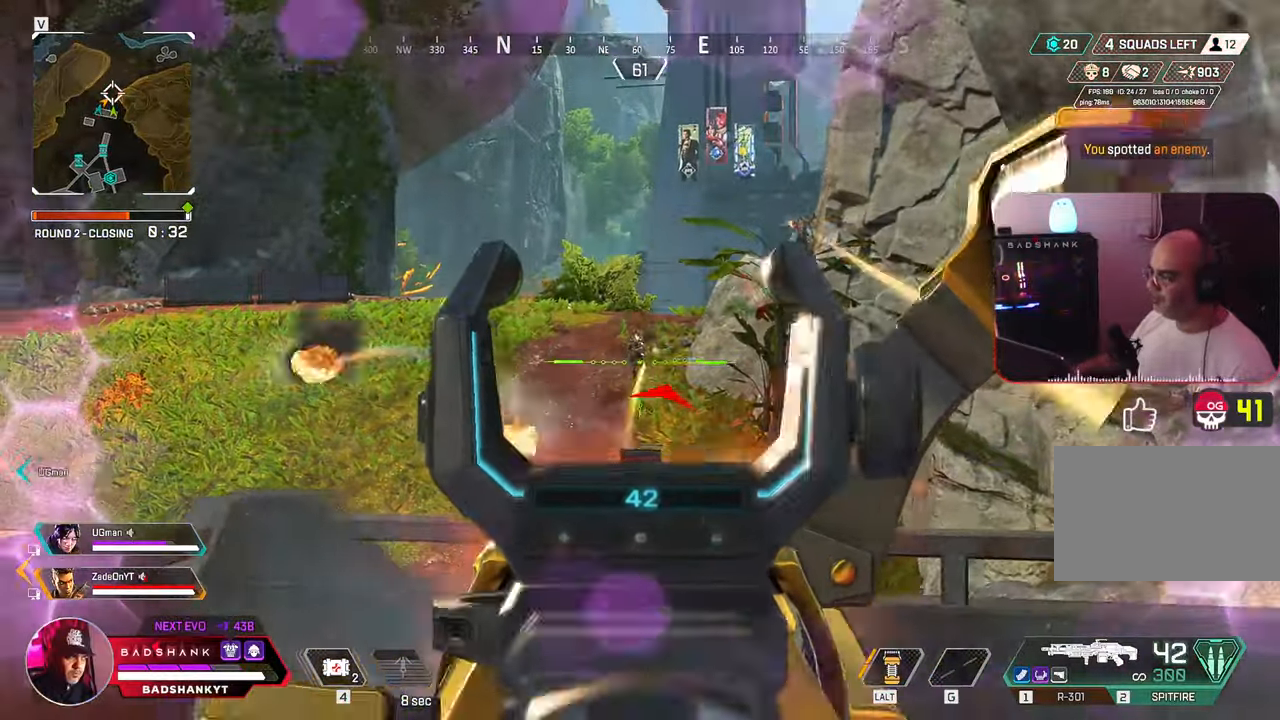
{"keys": ["ctrl", "d", "s"], "mouse": [], "events": [[333, "s", "down"], [383, "ctrl", "down"], [433, "a", "down"], [433, "mouse_left", "up"], [467, "a", "up"], [467, "mouse_right", "up"]]}
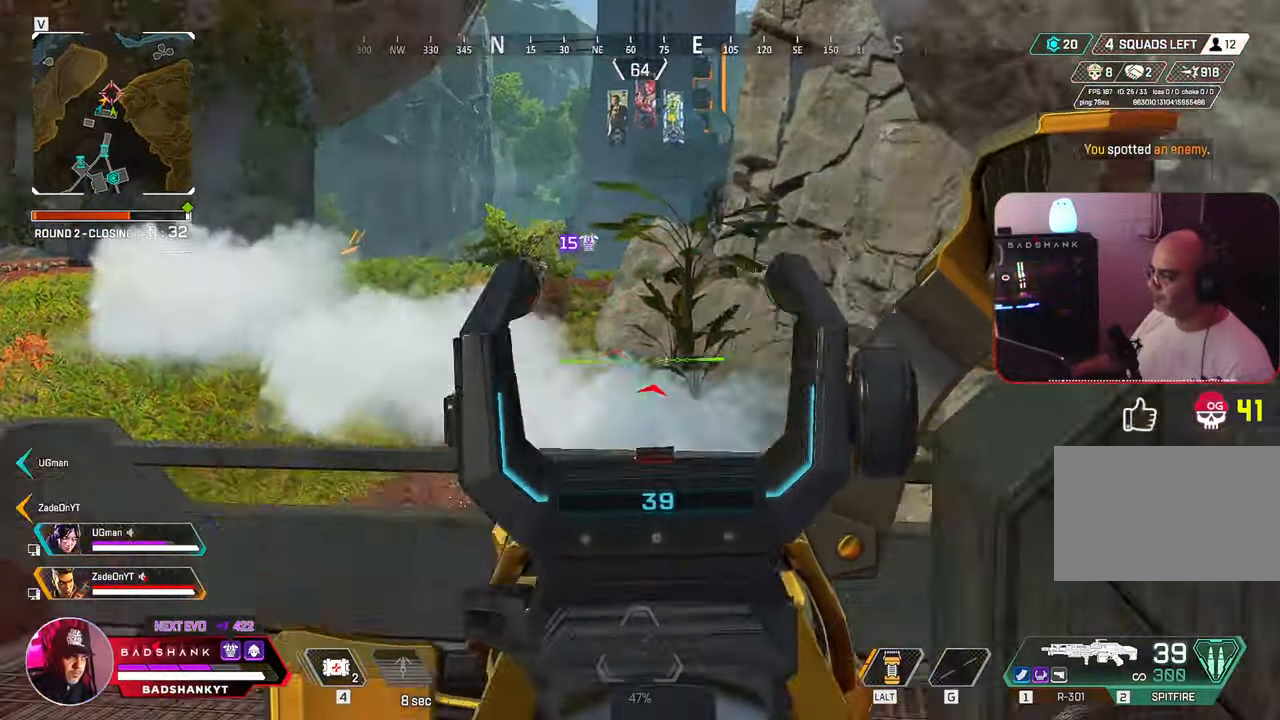
{"keys": ["ctrl", "d"], "mouse": [], "events": [[67, "s", "up"], [117, "ctrl", "up"], [200, "ctrl", "down"], [300, "ctrl", "up"], [350, "ctrl", "down"]]}
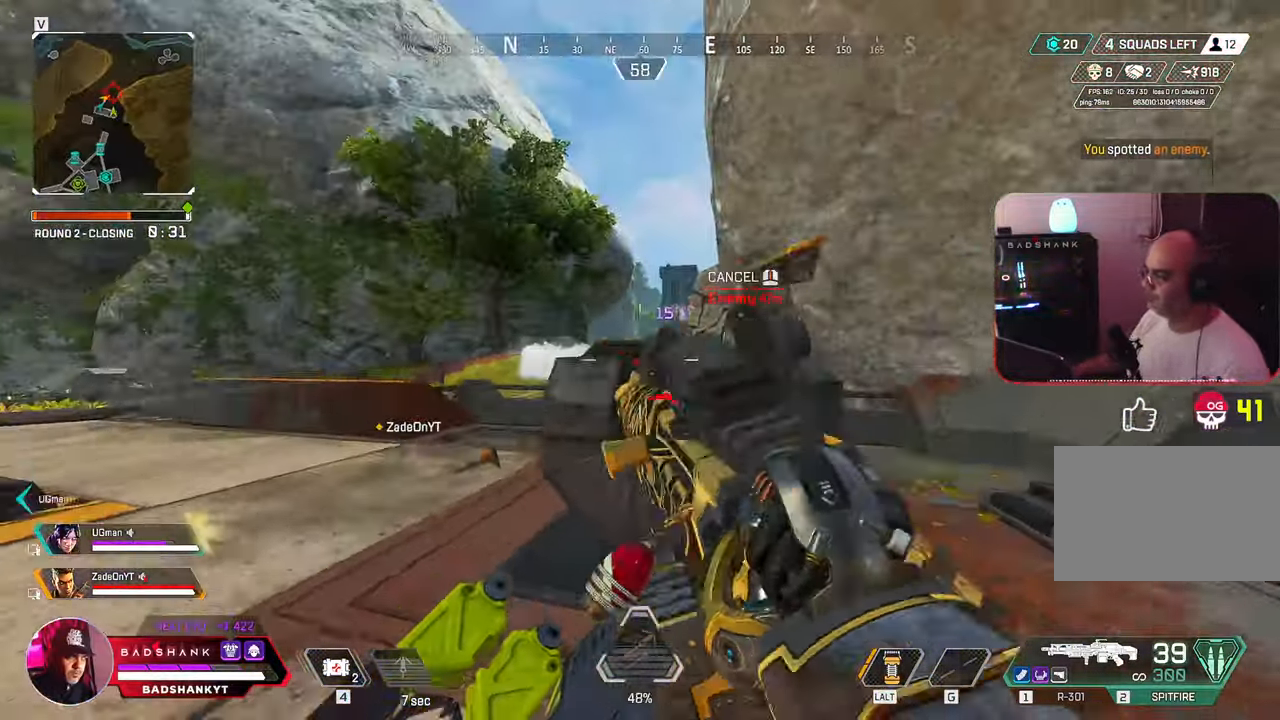
{"keys": ["a"], "mouse": ["right"], "events": [[83, "a", "down"], [83, "d", "up"], [83, "mouse_right", "down"], [133, "ctrl", "up"]]}
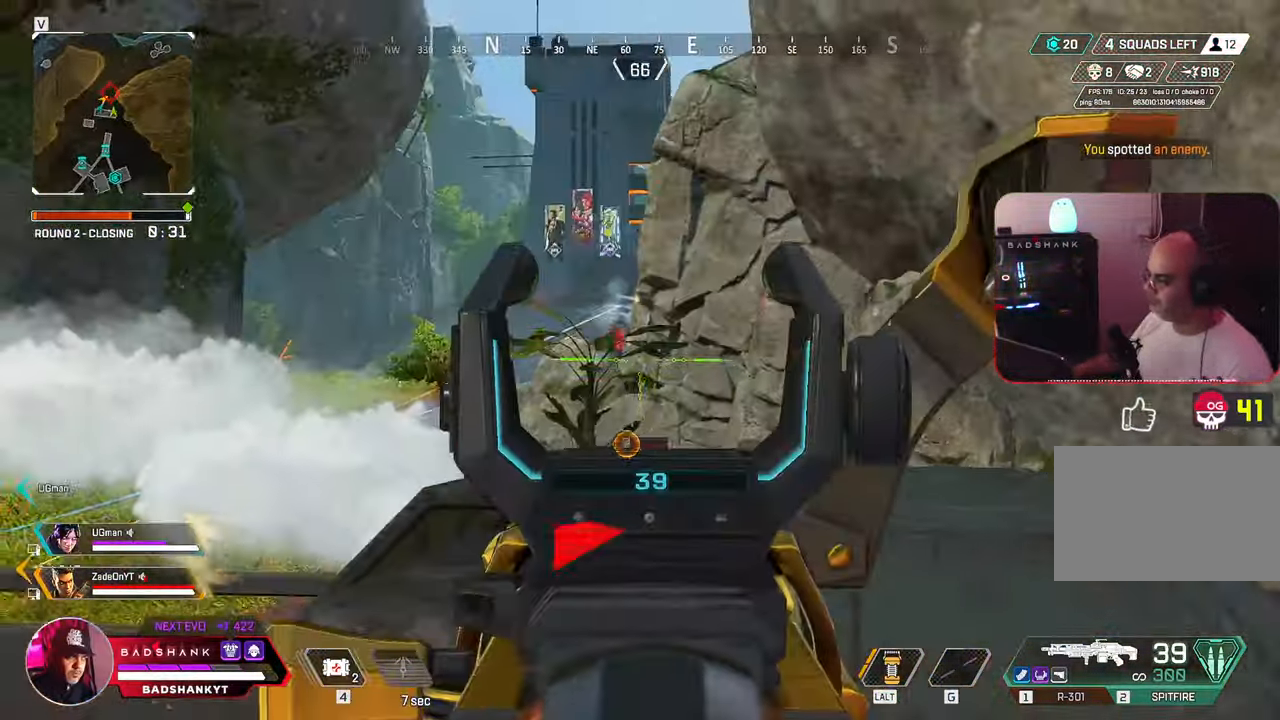
{"keys": ["d"], "mouse": ["left", "right"], "events": [[200, "mouse_left", "down"], [283, "d", "down"], [333, "a", "up"]]}
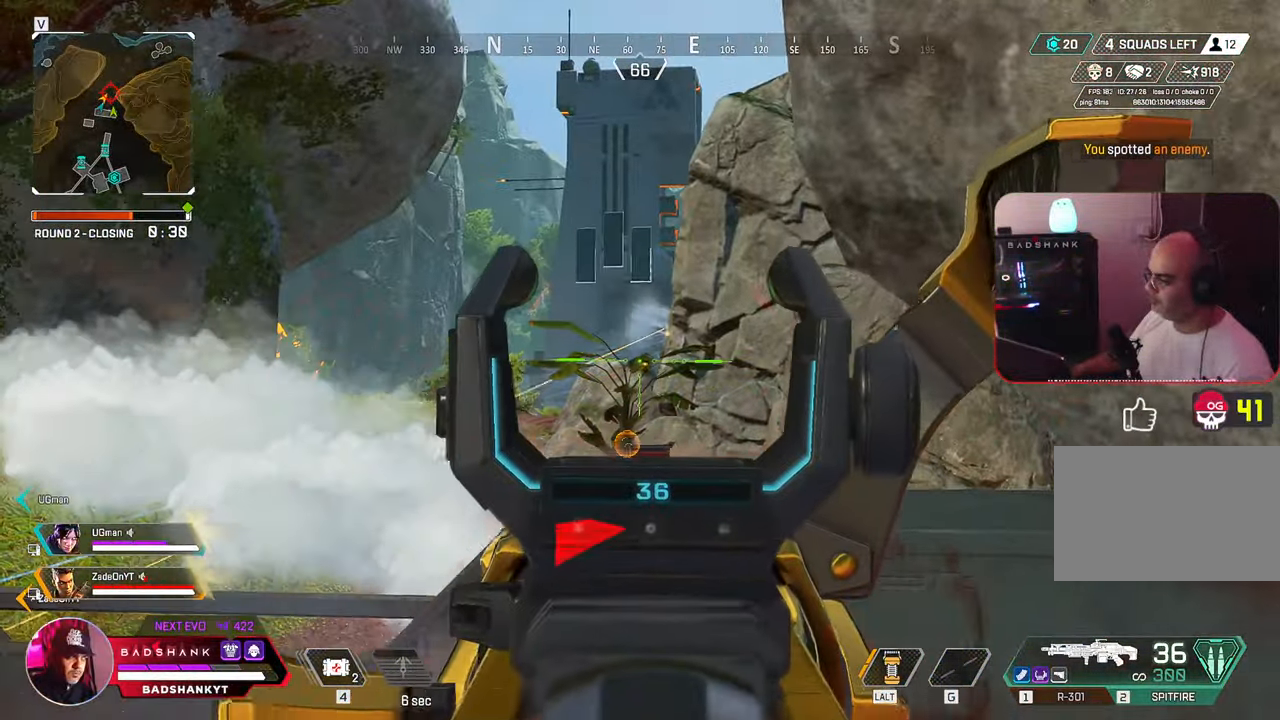
{"keys": ["d"], "mouse": ["left", "right"], "events": [[67, "a", "down"], [67, "d", "up"], [250, "d", "down"], [300, "a", "up"]]}
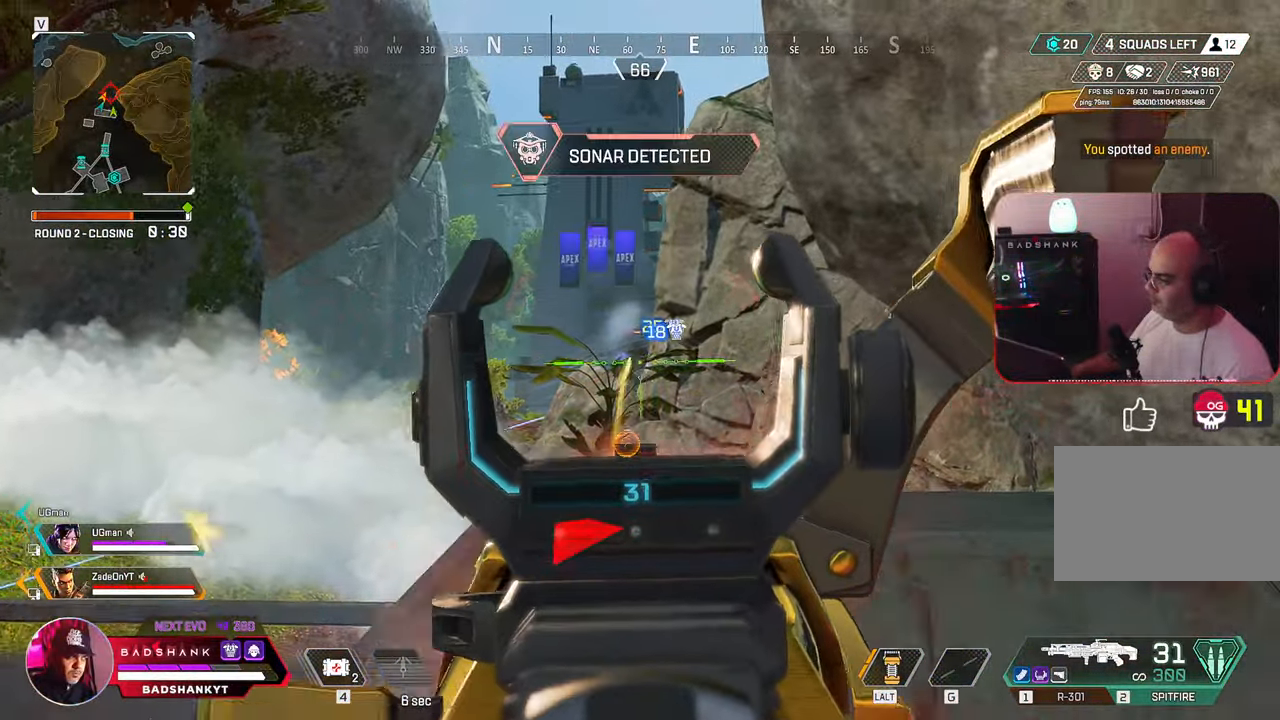
{"keys": ["d"], "mouse": ["left", "right"], "events": [[133, "a", "down"], [133, "d", "up"], [317, "d", "down"], [367, "a", "up"]]}
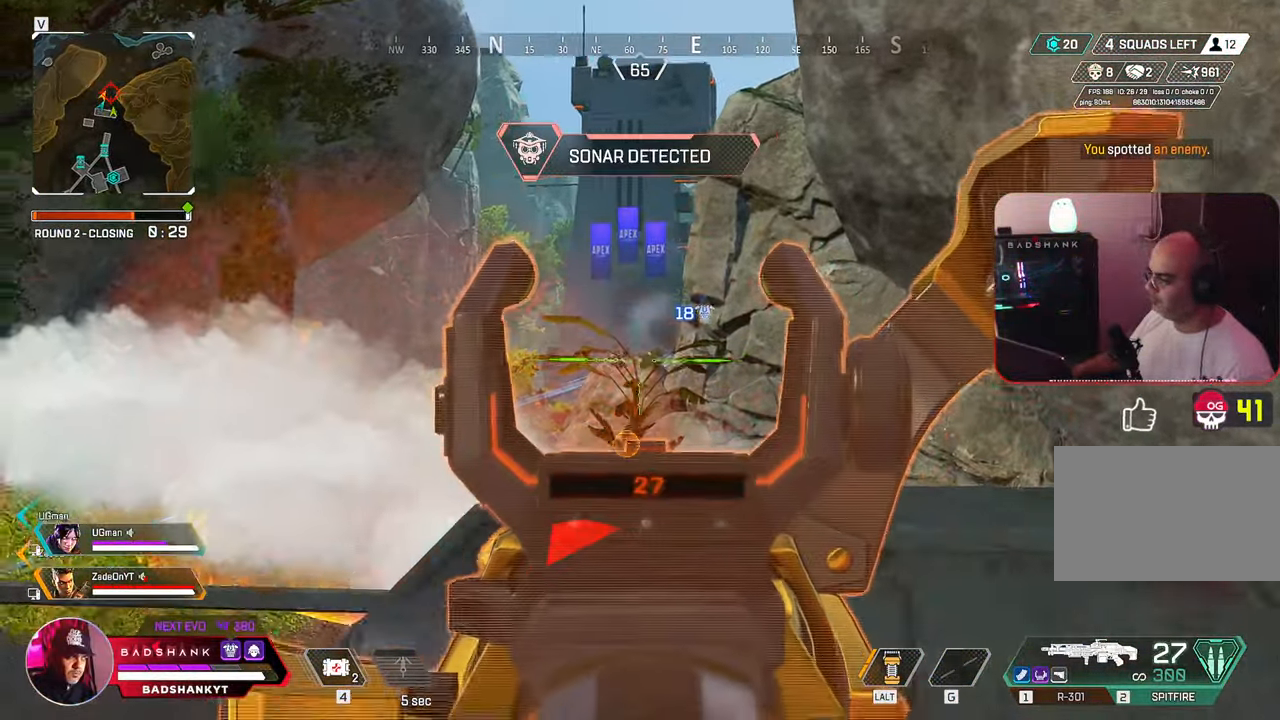
{"keys": ["a"], "mouse": ["left", "right"], "events": [[333, "a", "down"], [333, "d", "up"]]}
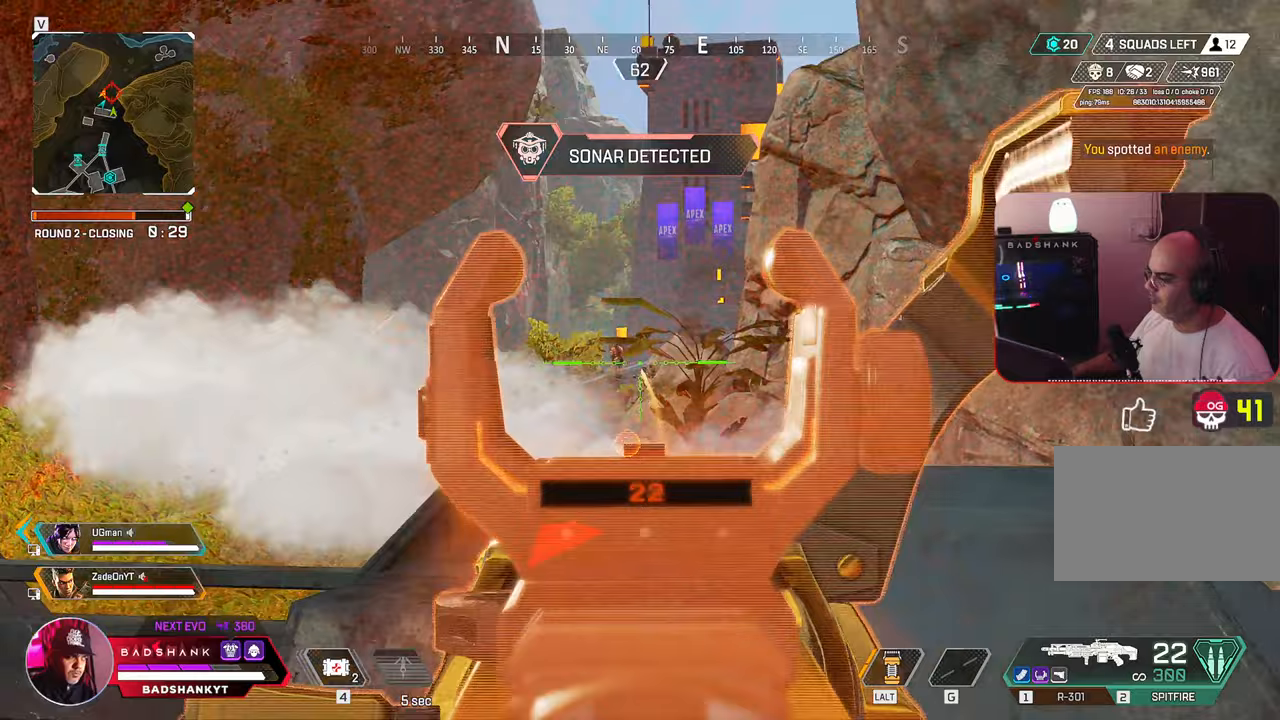
{"keys": ["a"], "mouse": ["left", "right"], "events": []}
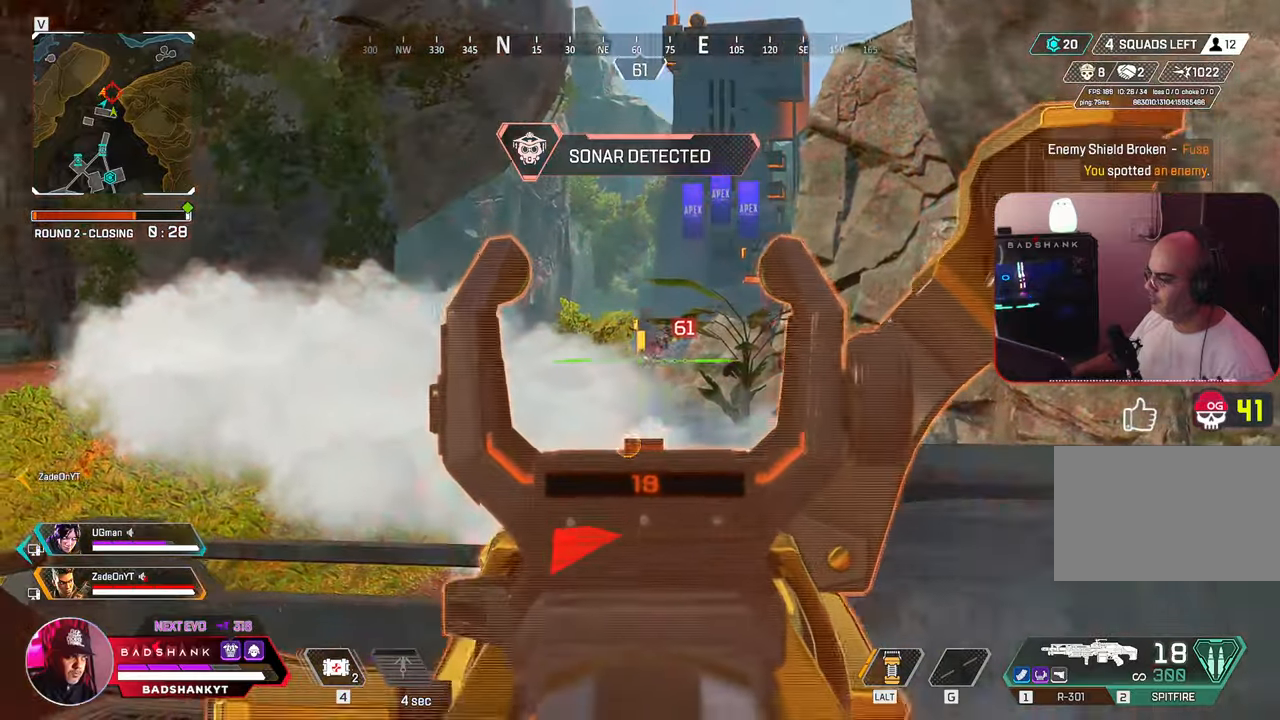
{"keys": ["a"], "mouse": ["left", "right"], "events": []}
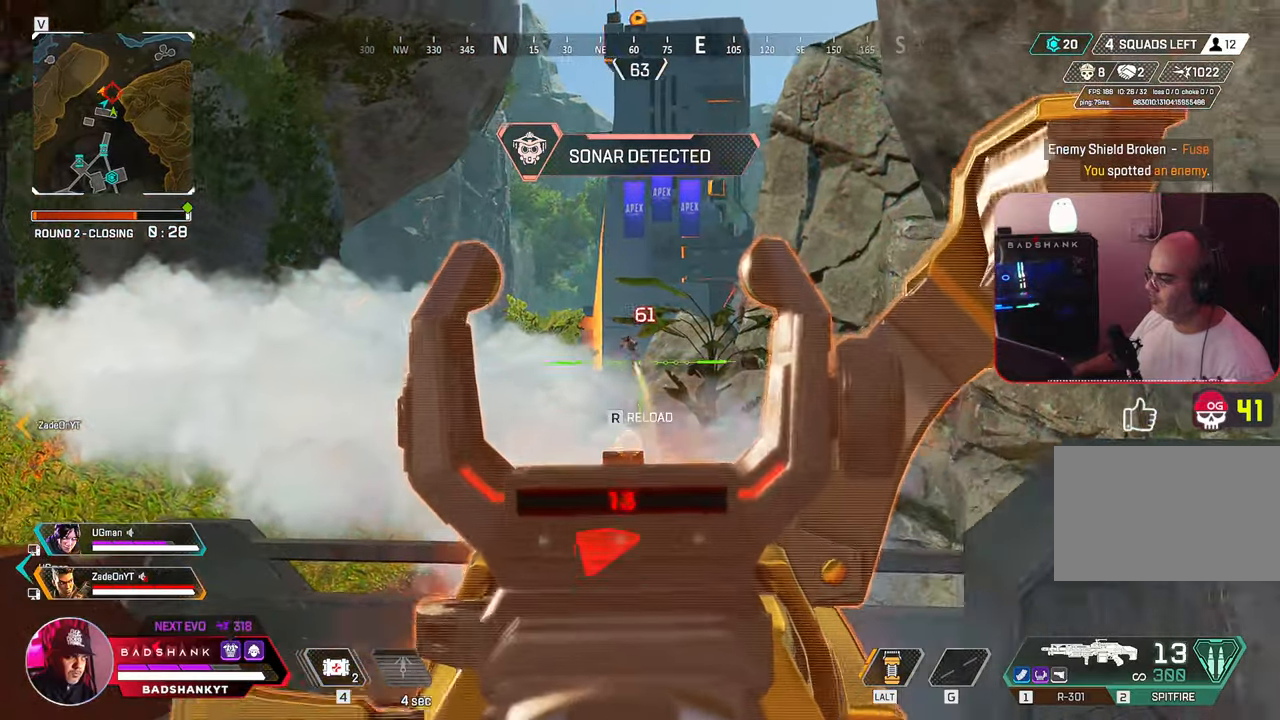
{"keys": ["a"], "mouse": ["left", "right"], "events": []}
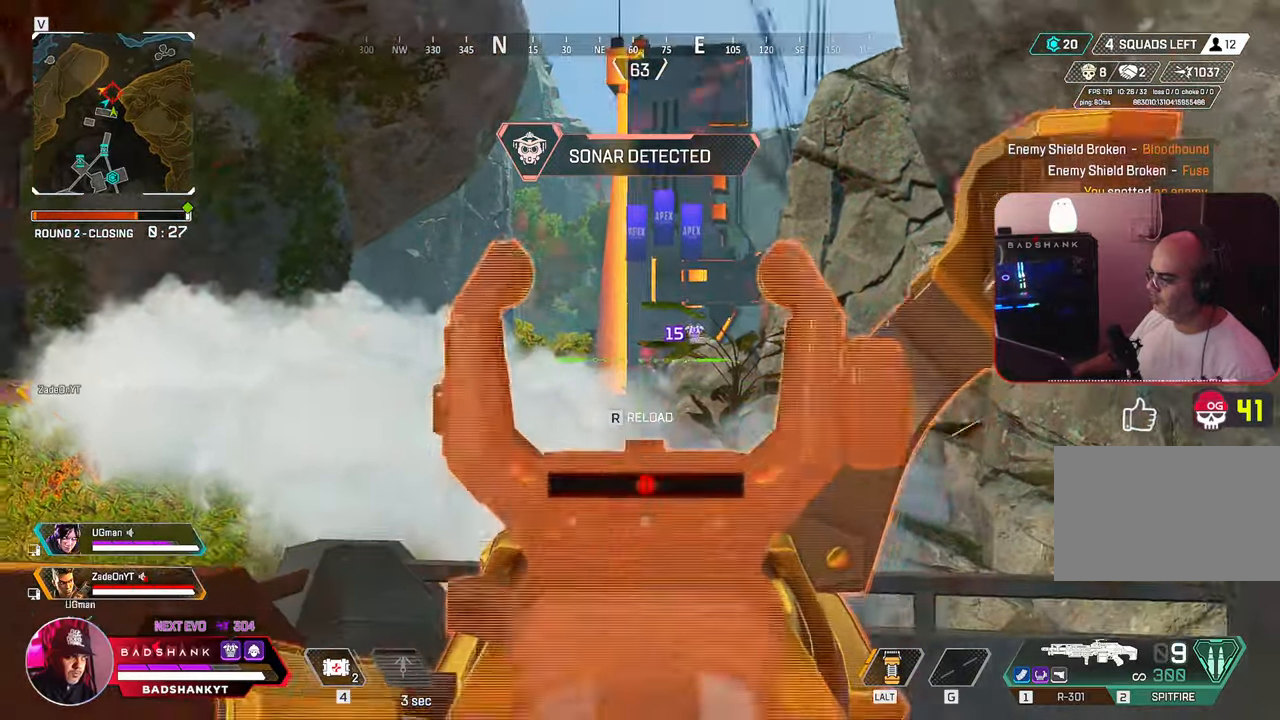
{"keys": ["a"], "mouse": ["left", "right"], "events": []}
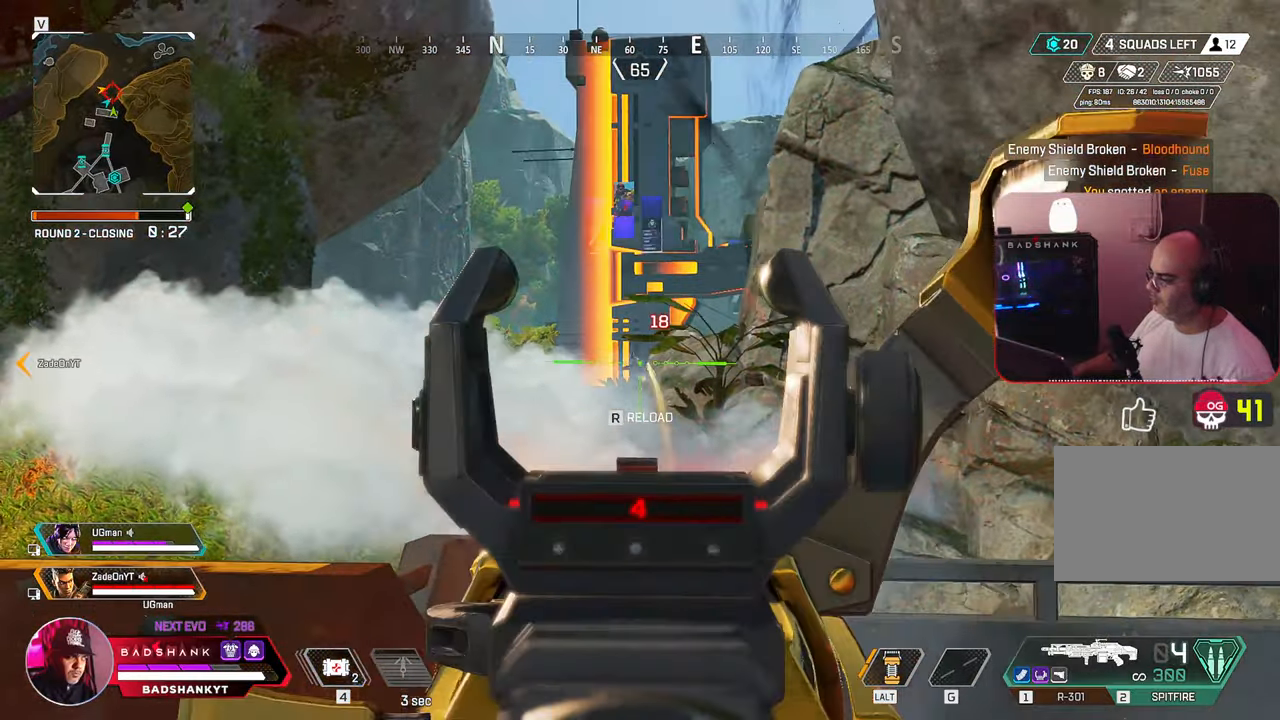
{"keys": ["a"], "mouse": ["left", "right"], "events": []}
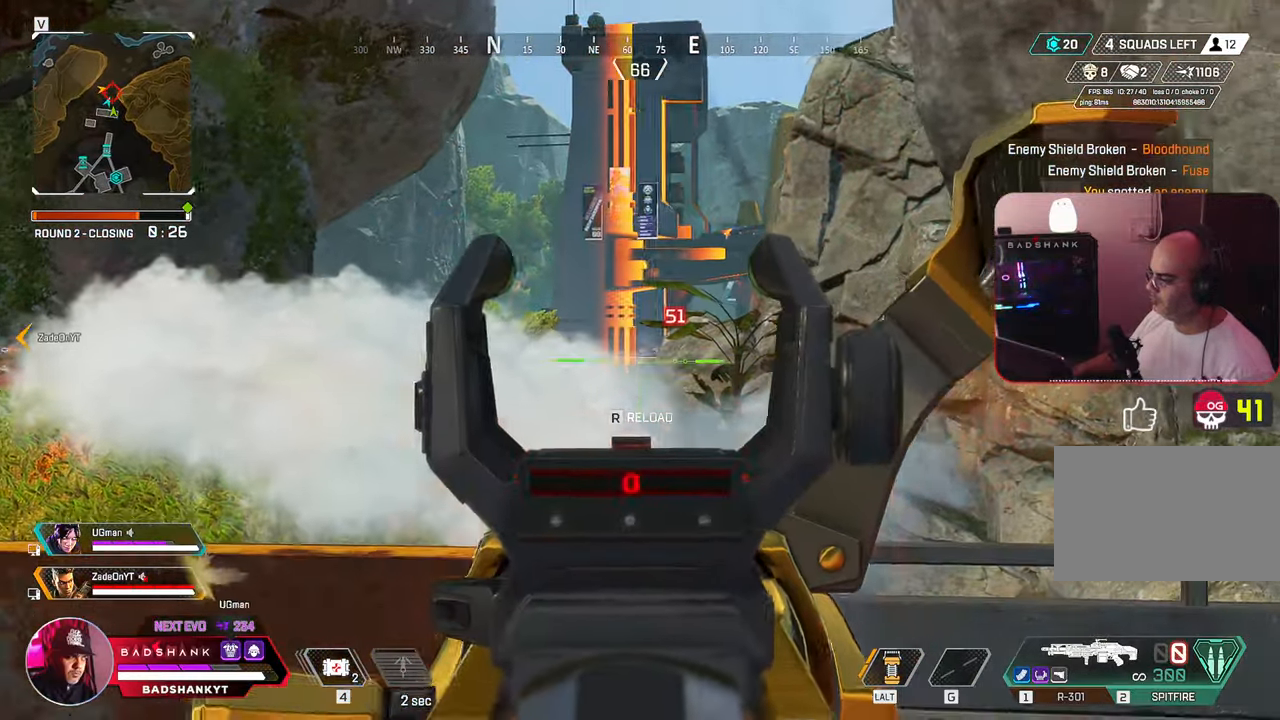
{"keys": ["a", "w"], "mouse": [], "events": [[233, "r", "down"], [283, "w", "down"], [333, "mouse_left", "up"], [333, "mouse_right", "up"], [383, "r", "up"]]}
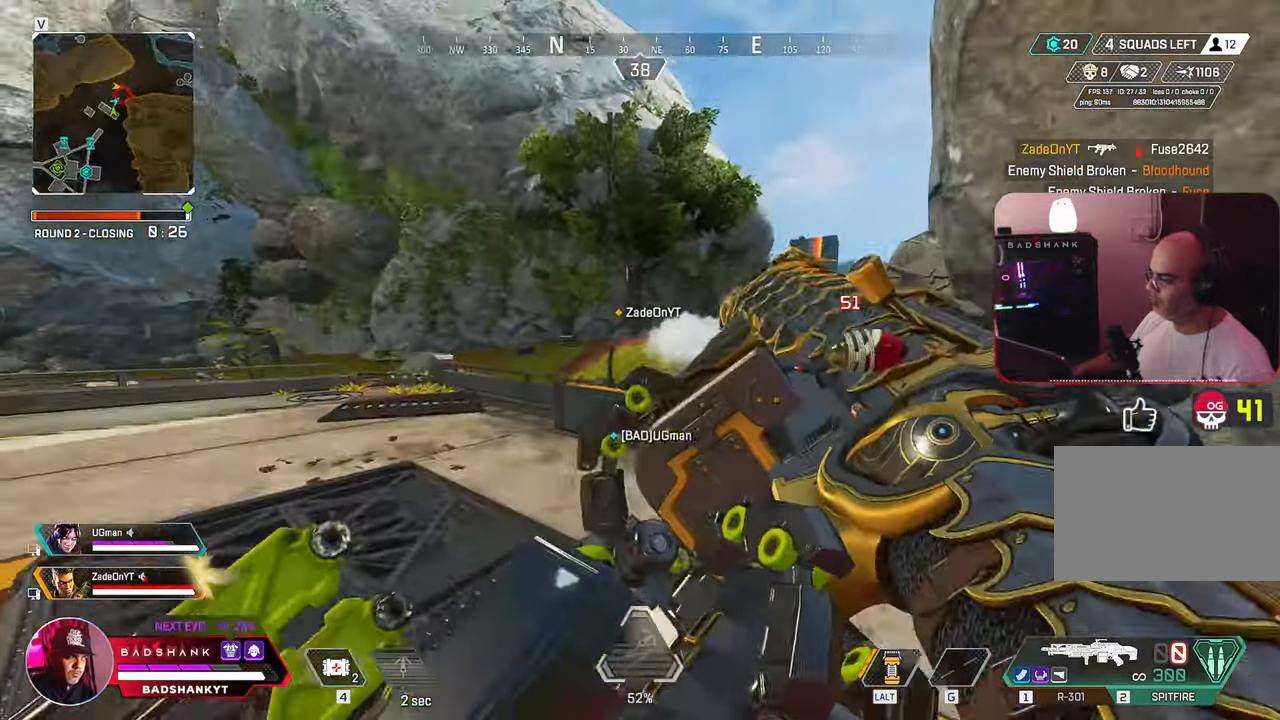
{"keys": ["a", "ctrl", "w"], "mouse": [], "events": [[283, "ctrl", "down"]]}
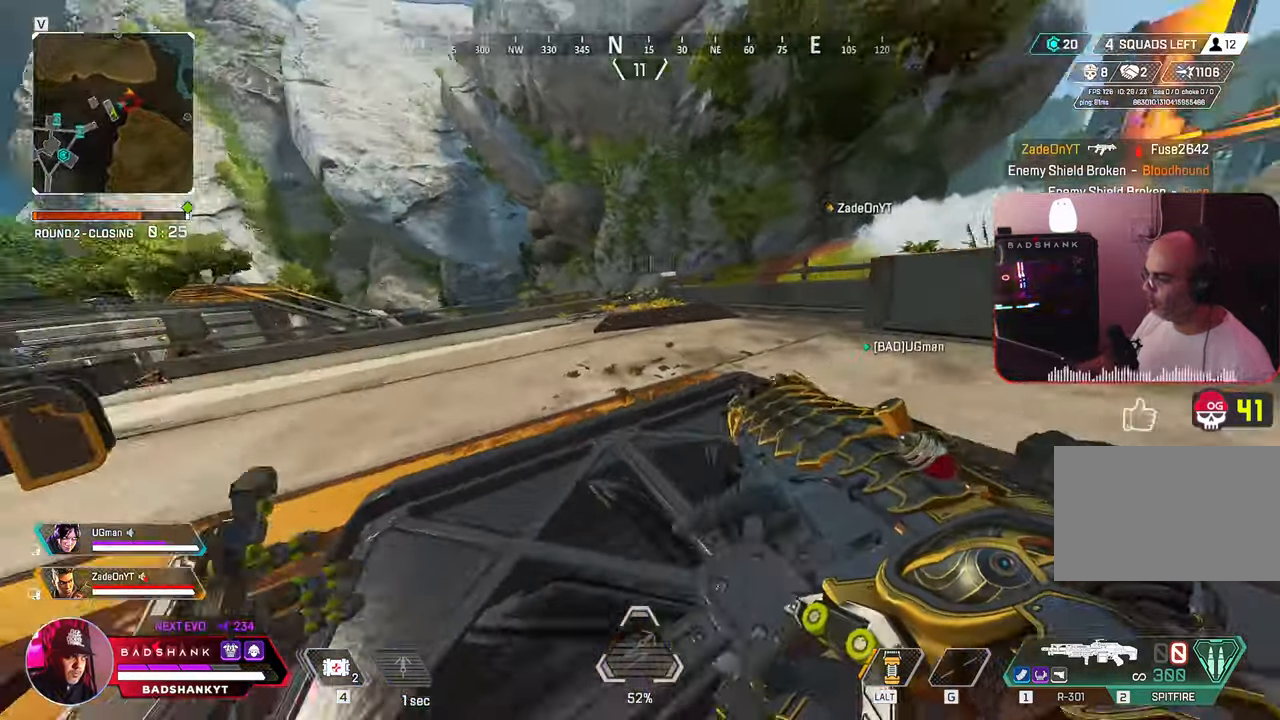
{"keys": ["ctrl", "w"], "mouse": [], "events": [[133, "space", "down"], [183, "a", "up"], [317, "space", "up"]]}
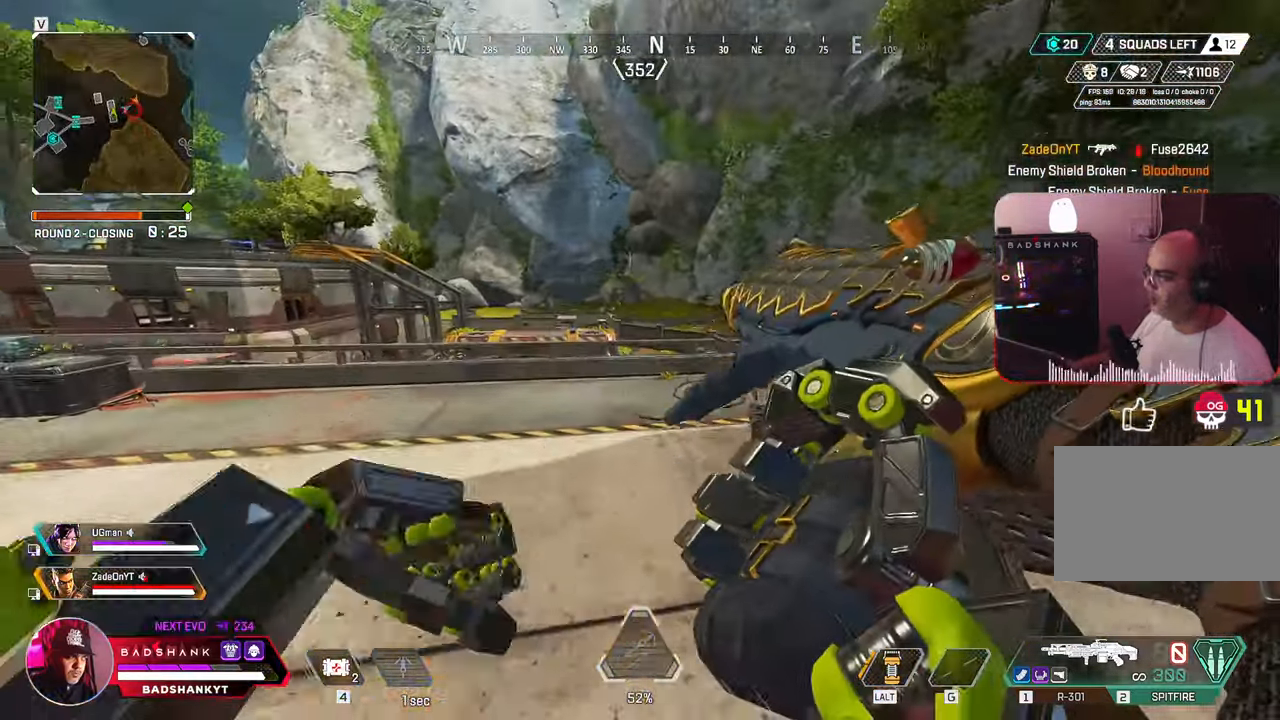
{"keys": ["ctrl", "w"], "mouse": [], "events": []}
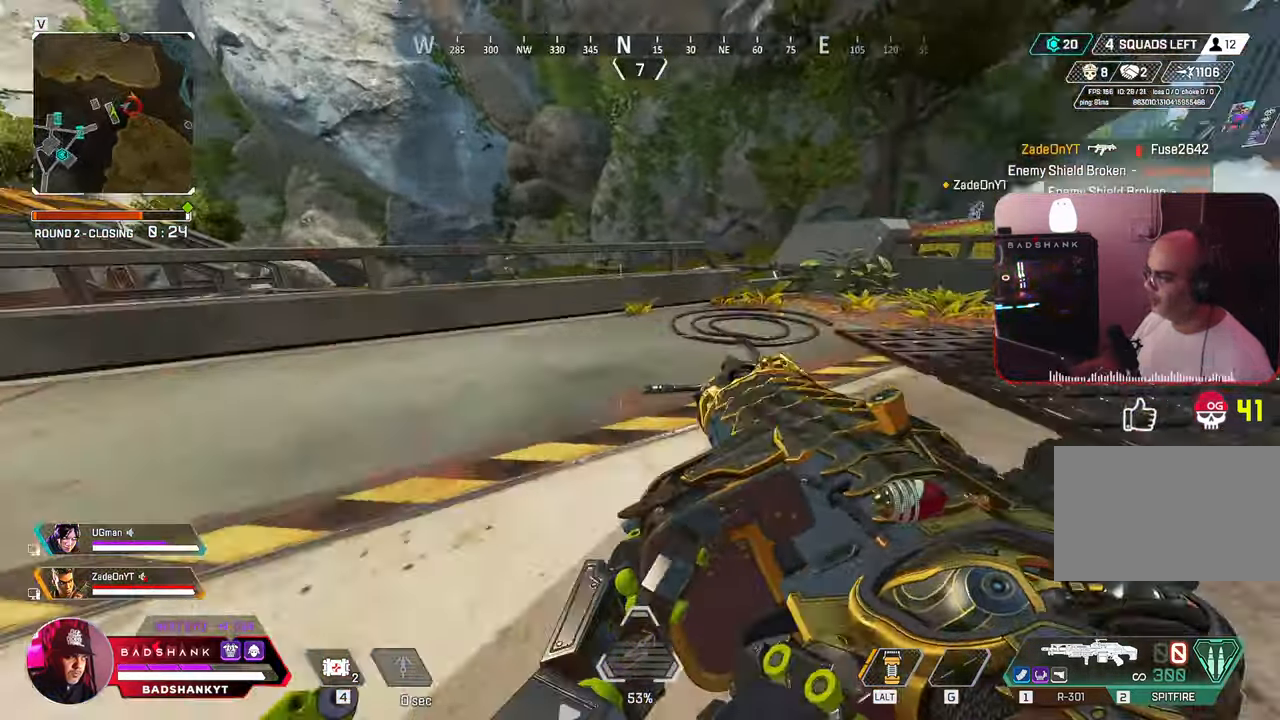
{"keys": ["a", "ctrl", "w"], "mouse": [], "events": [[17, "a", "down"]]}
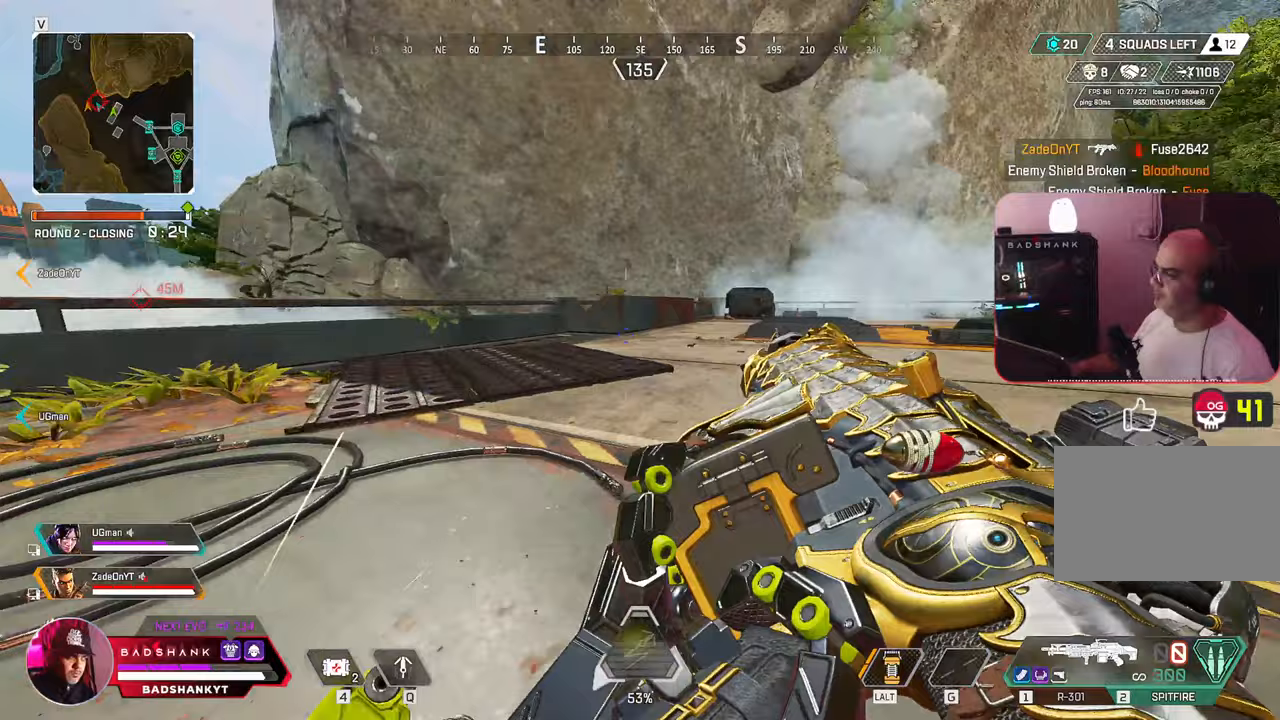
{"keys": ["a"], "mouse": [], "events": [[183, "ctrl", "up"], [450, "w", "up"]]}
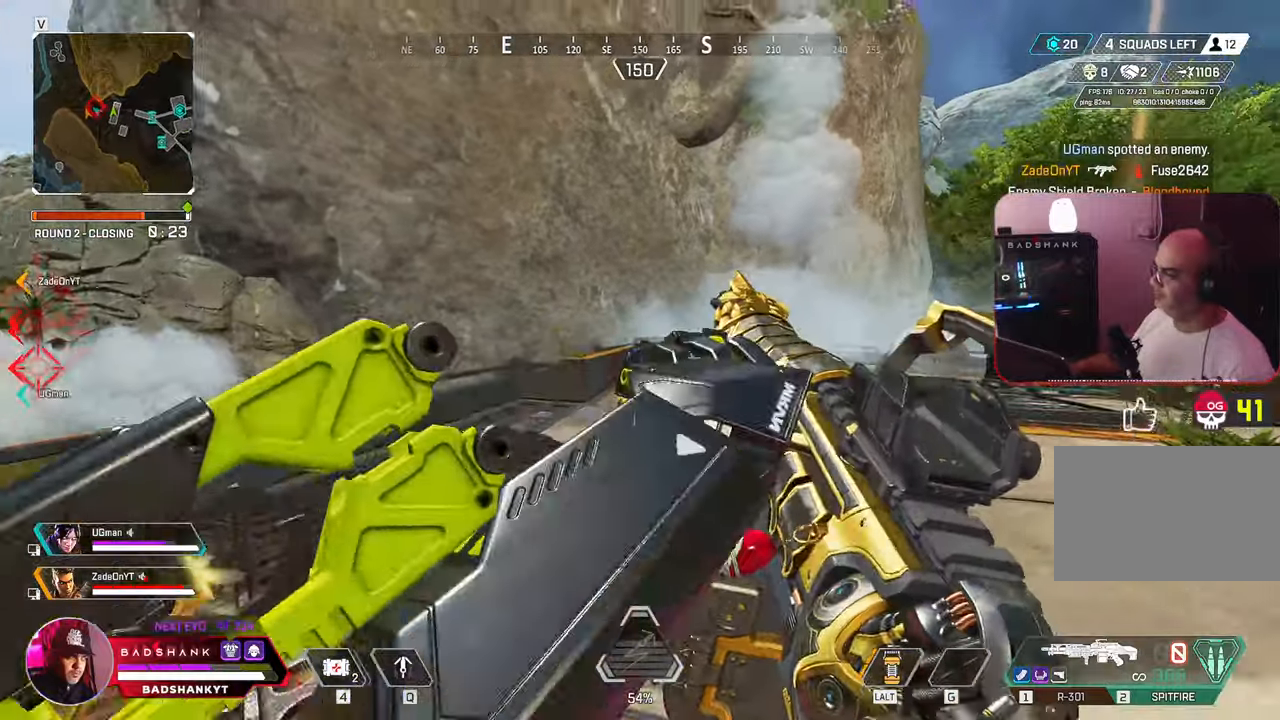
{"keys": ["a", "ctrl"], "mouse": [], "events": [[50, "ctrl", "down"]]}
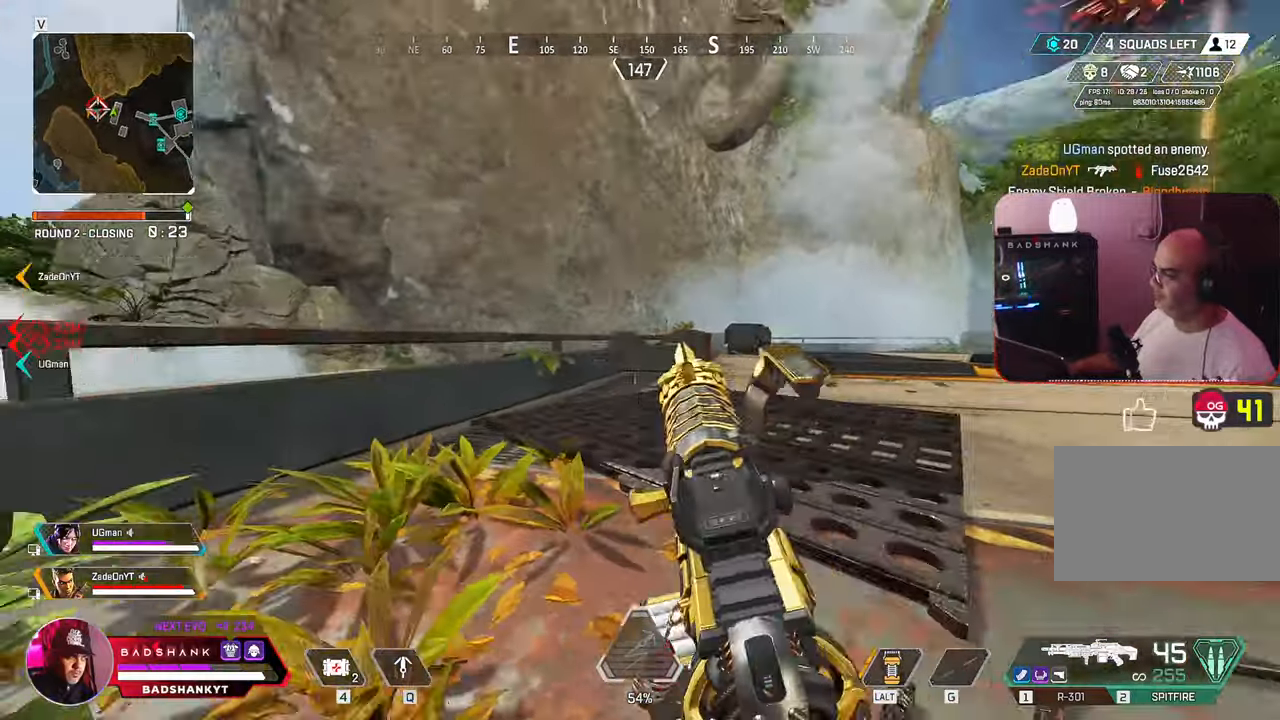
{"keys": ["ctrl", "d"], "mouse": [], "events": [[167, "a", "up"], [200, "d", "down"]]}
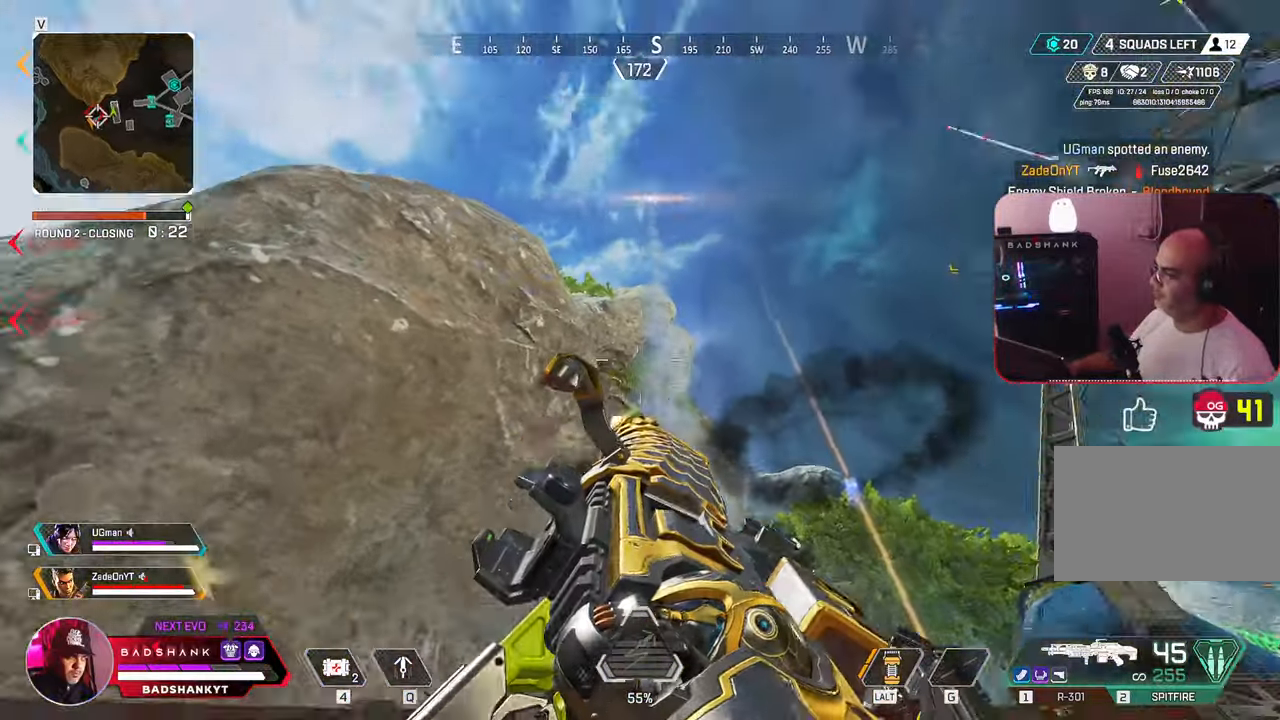
{"keys": ["ctrl"], "mouse": ["right"], "events": [[150, "mouse_right", "down"], [367, "d", "up"]]}
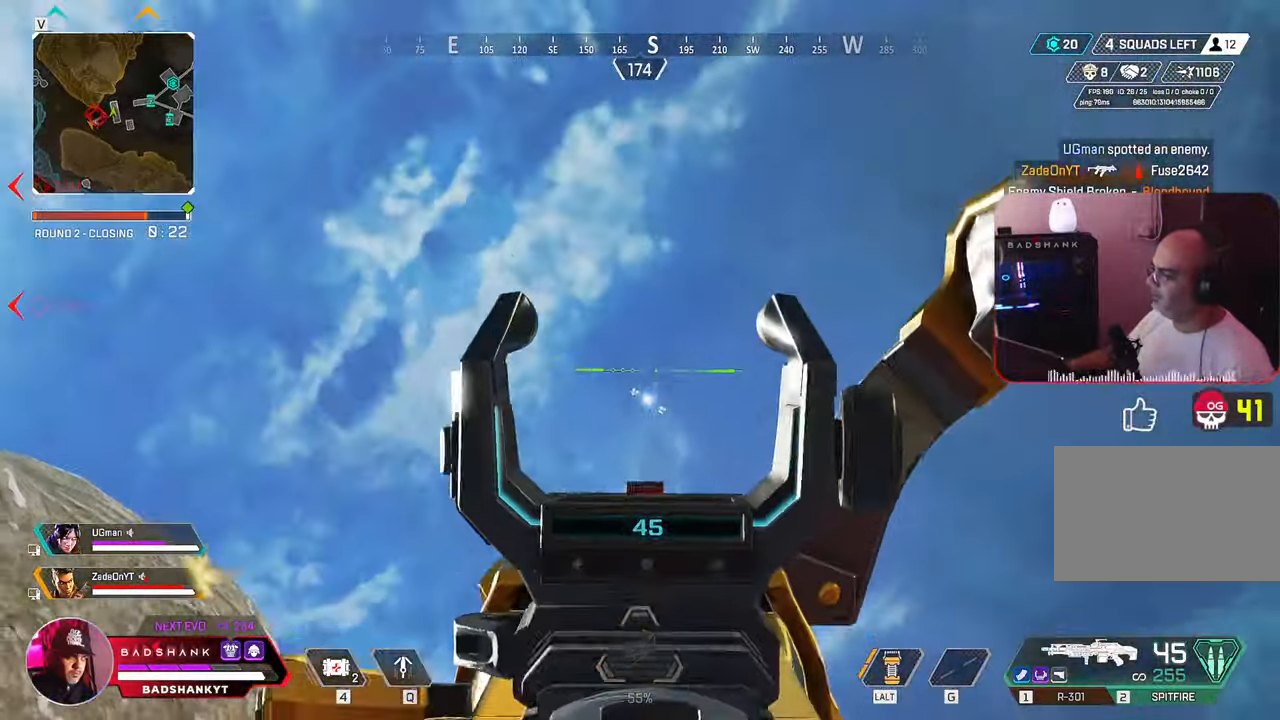
{"keys": ["ctrl"], "mouse": ["left", "right"], "events": [[100, "mouse_left", "down"]]}
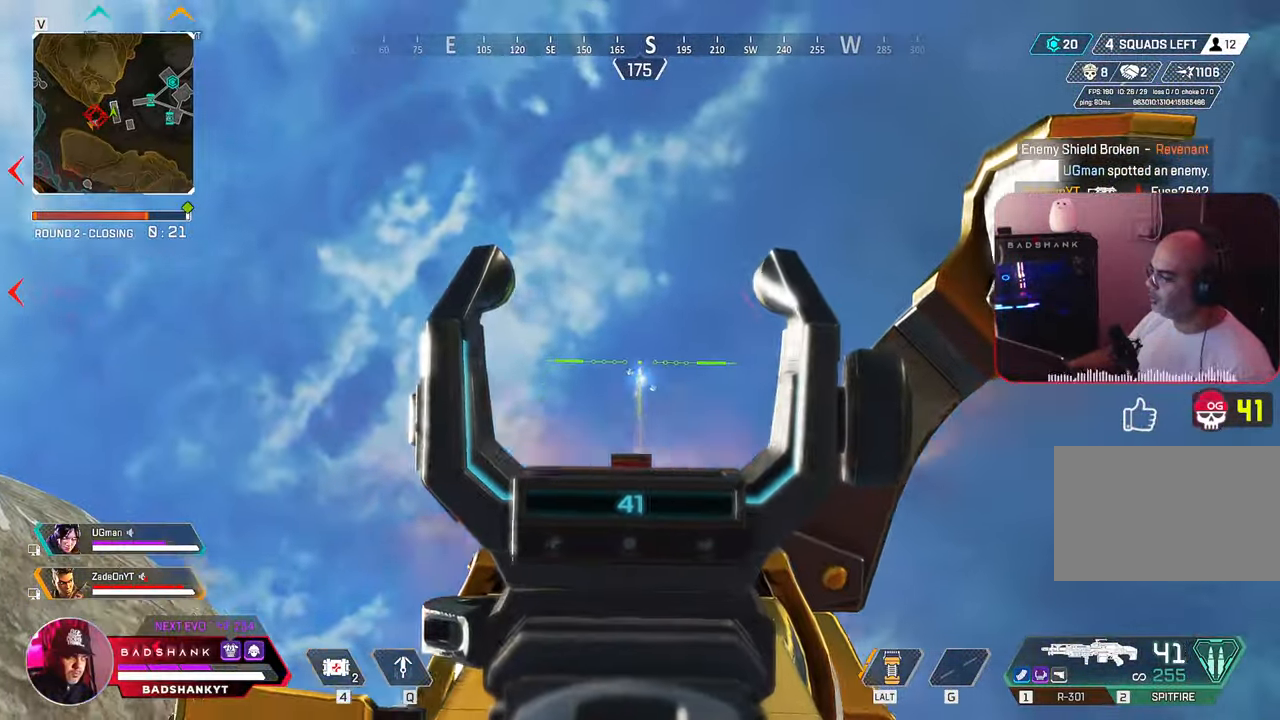
{"keys": ["ctrl"], "mouse": ["left", "right"], "events": []}
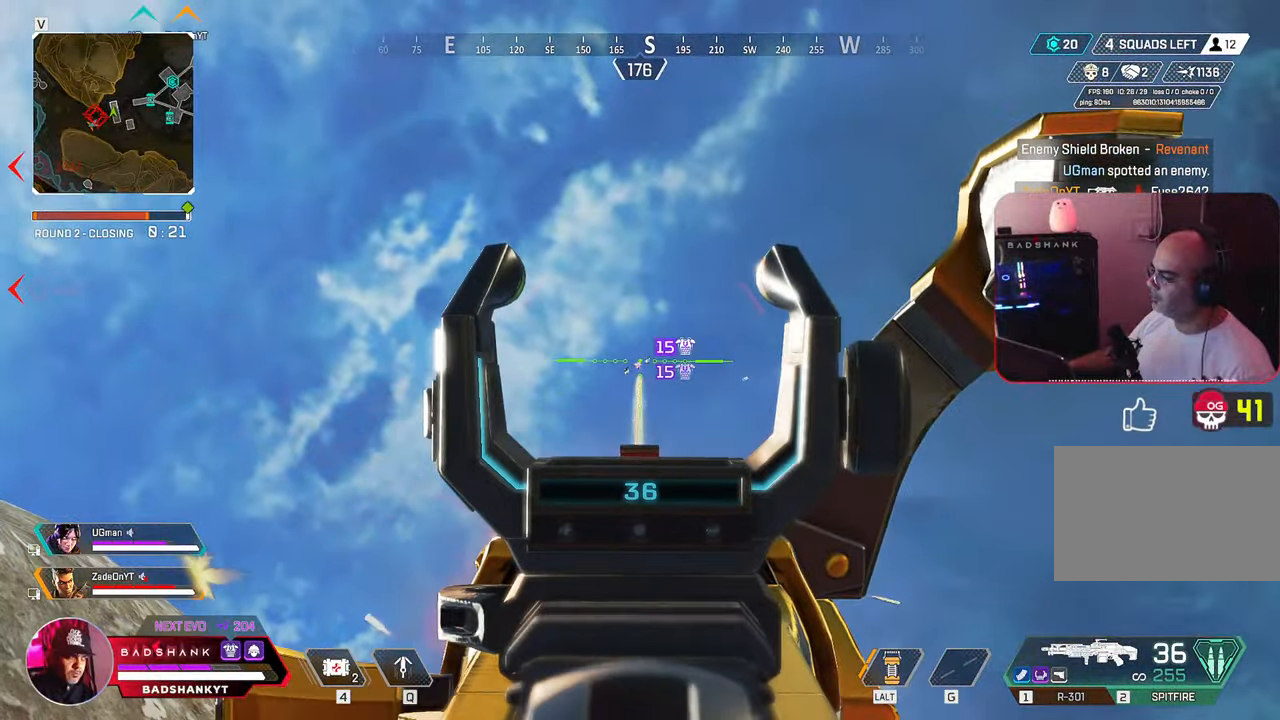
{"keys": ["ctrl"], "mouse": ["left", "right"], "events": []}
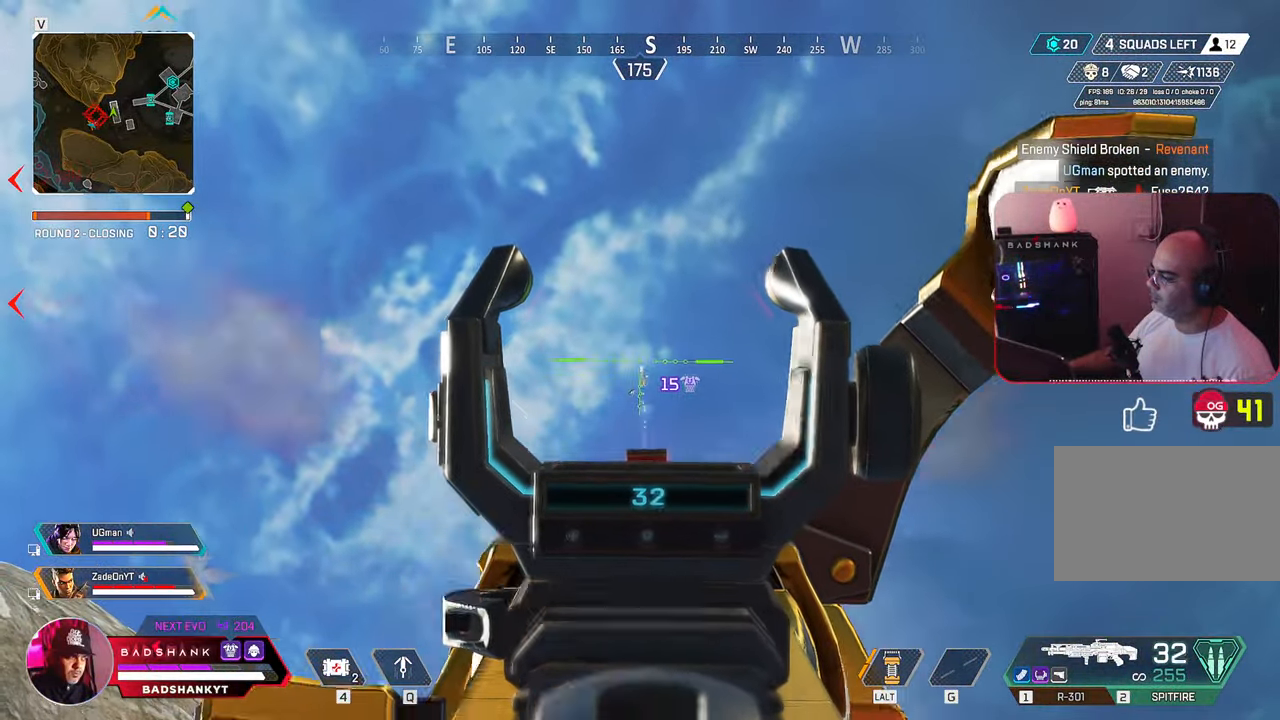
{"keys": ["ctrl"], "mouse": ["left", "right"], "events": []}